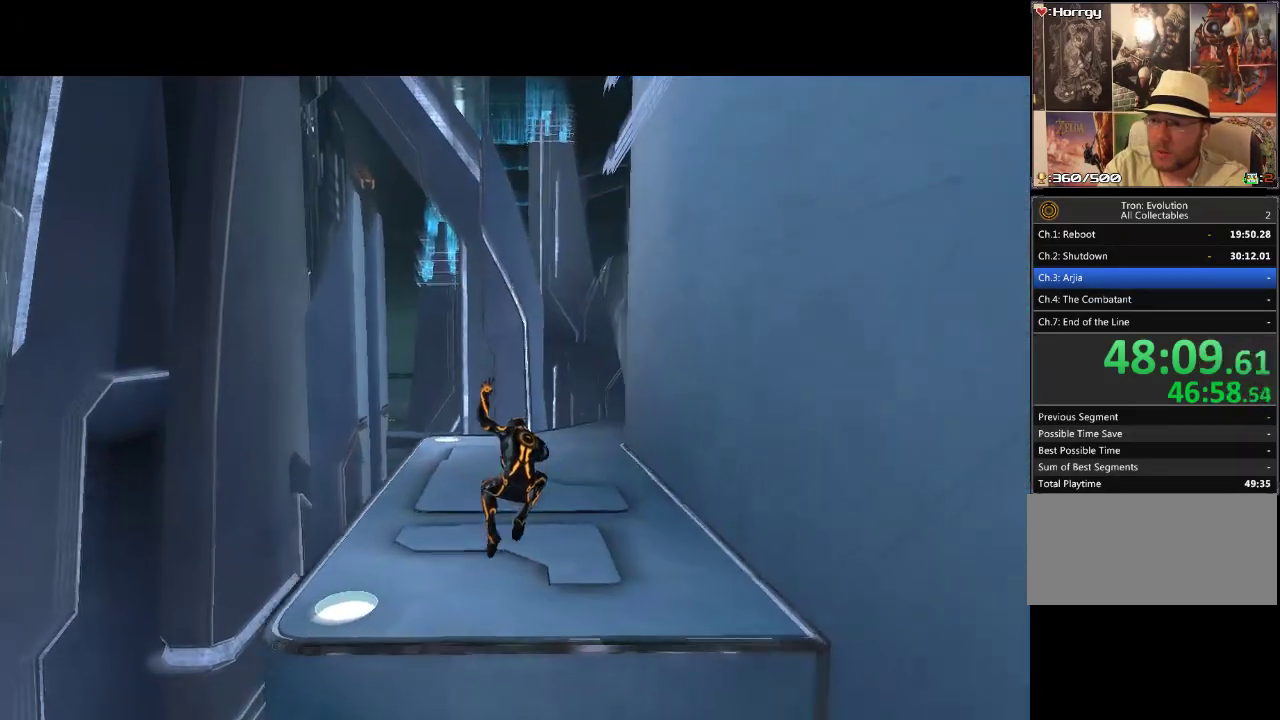
Gameplay with a controller (PlayStation layout); each line is a JSON object with the inputs held at the frame after it. "events" lists button and stick changes between this image and that frame as [ms after this image, input, new state], when the widget could be followed in between. Not read: CROSS L3 R3.
{"buttons": ["L1", "DPAD_UP"], "events": []}
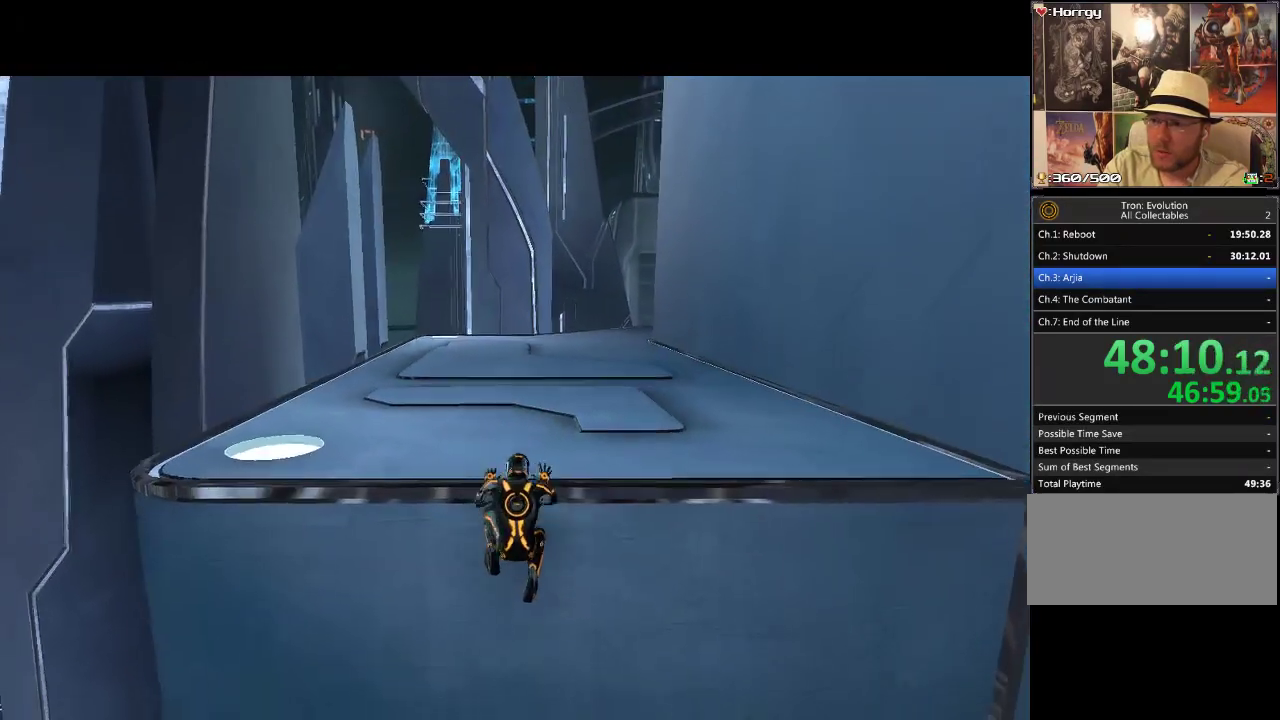
{"buttons": ["L1", "DPAD_UP"], "events": []}
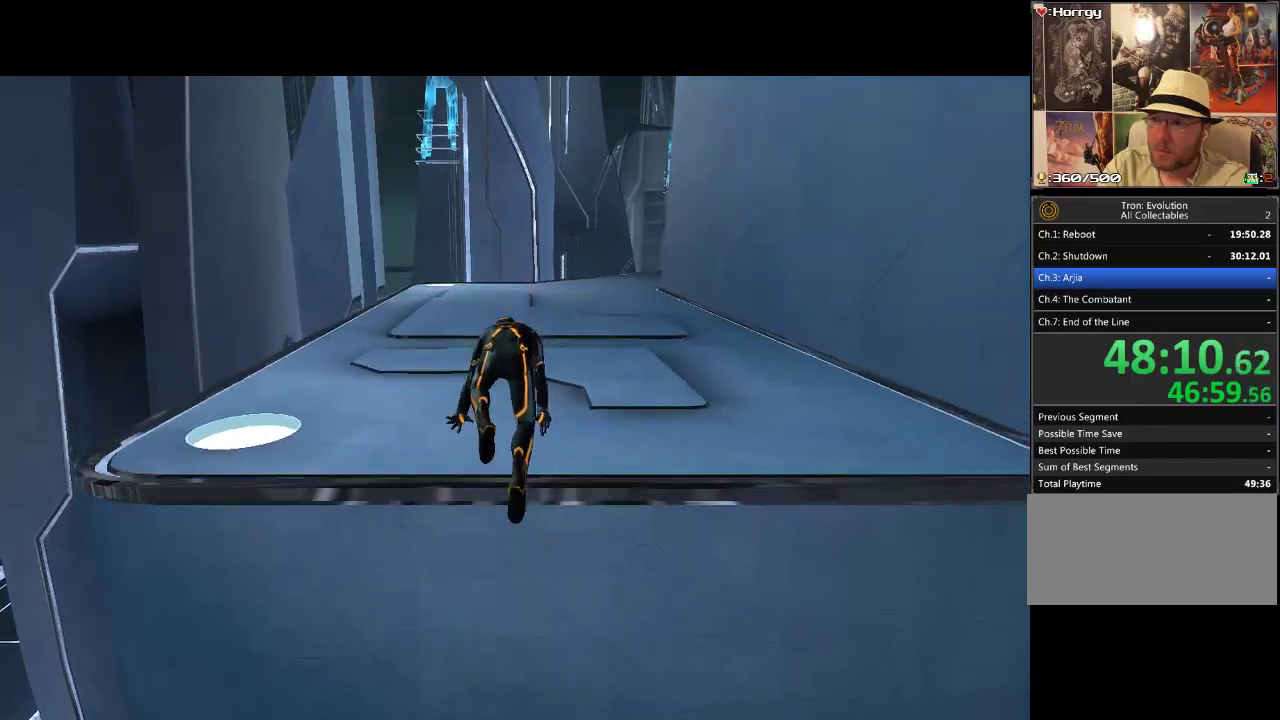
{"buttons": ["L1", "DPAD_UP"], "events": []}
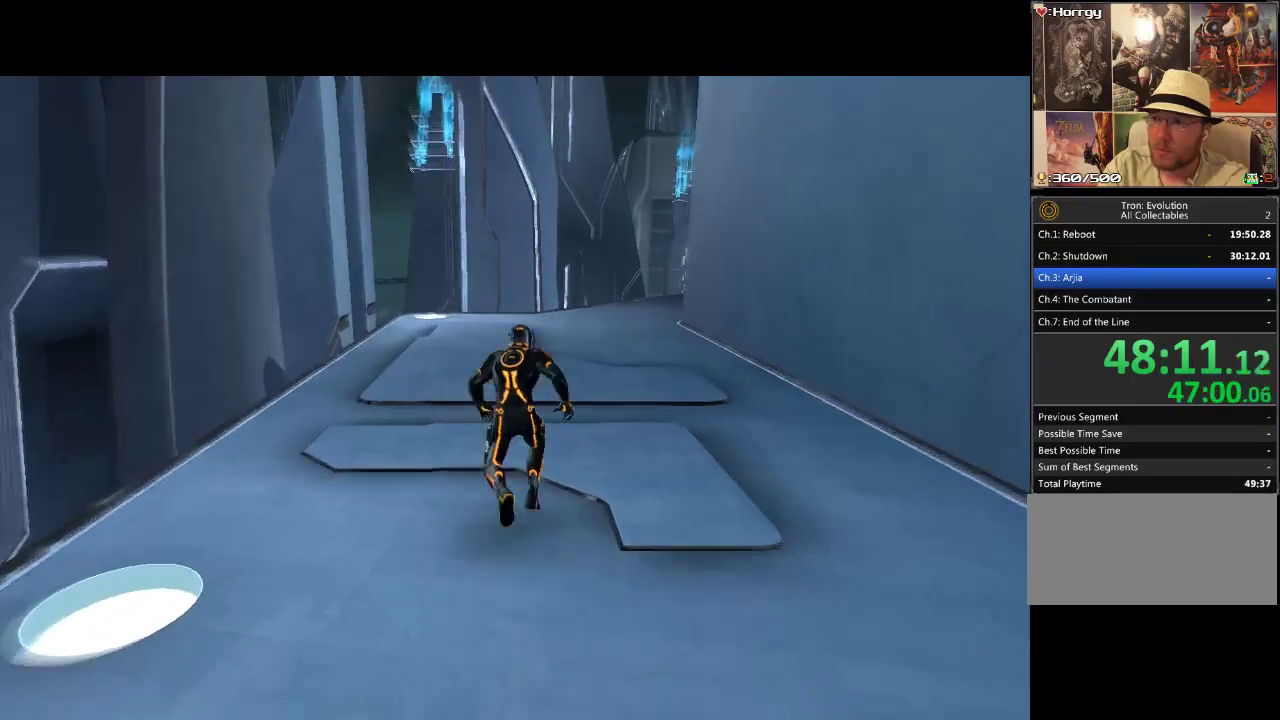
{"buttons": ["DPAD_UP"], "events": [[100, "L1", "up"]]}
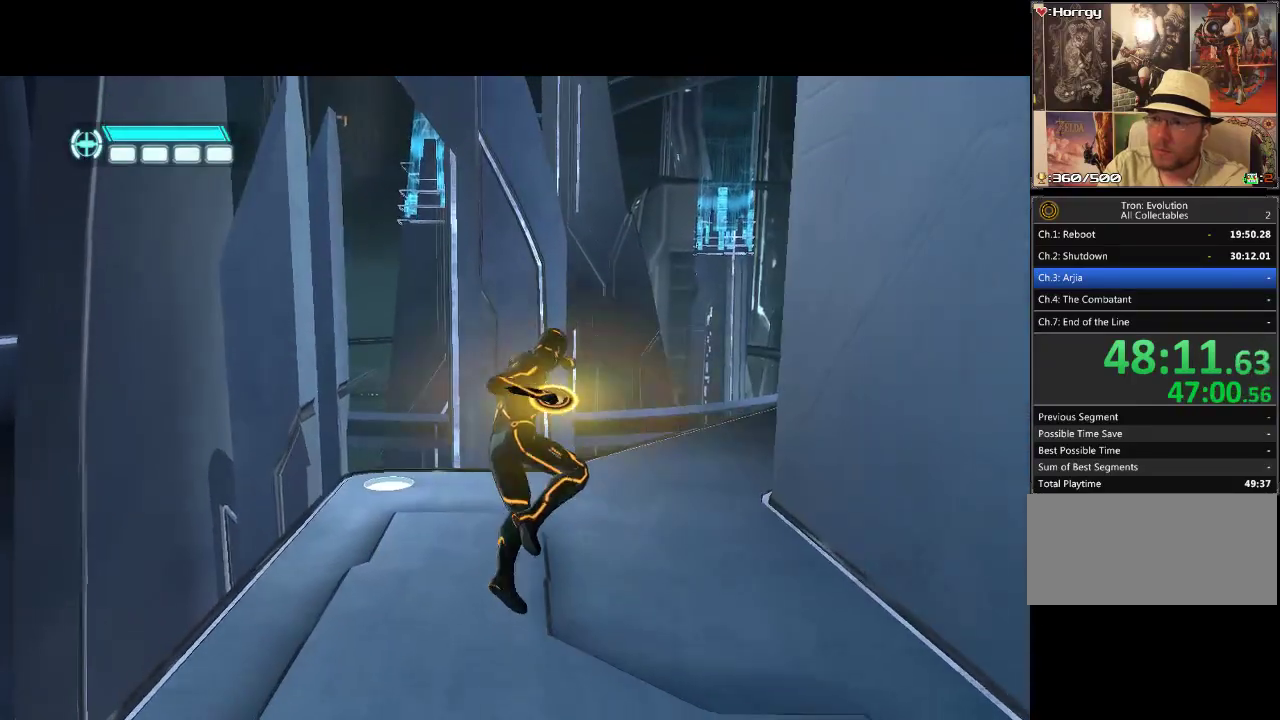
{"buttons": ["DPAD_UP", "DPAD_RIGHT"], "events": [[50, "CIRCLE", "down"], [150, "CIRCLE", "up"], [250, "DPAD_RIGHT", "down"]]}
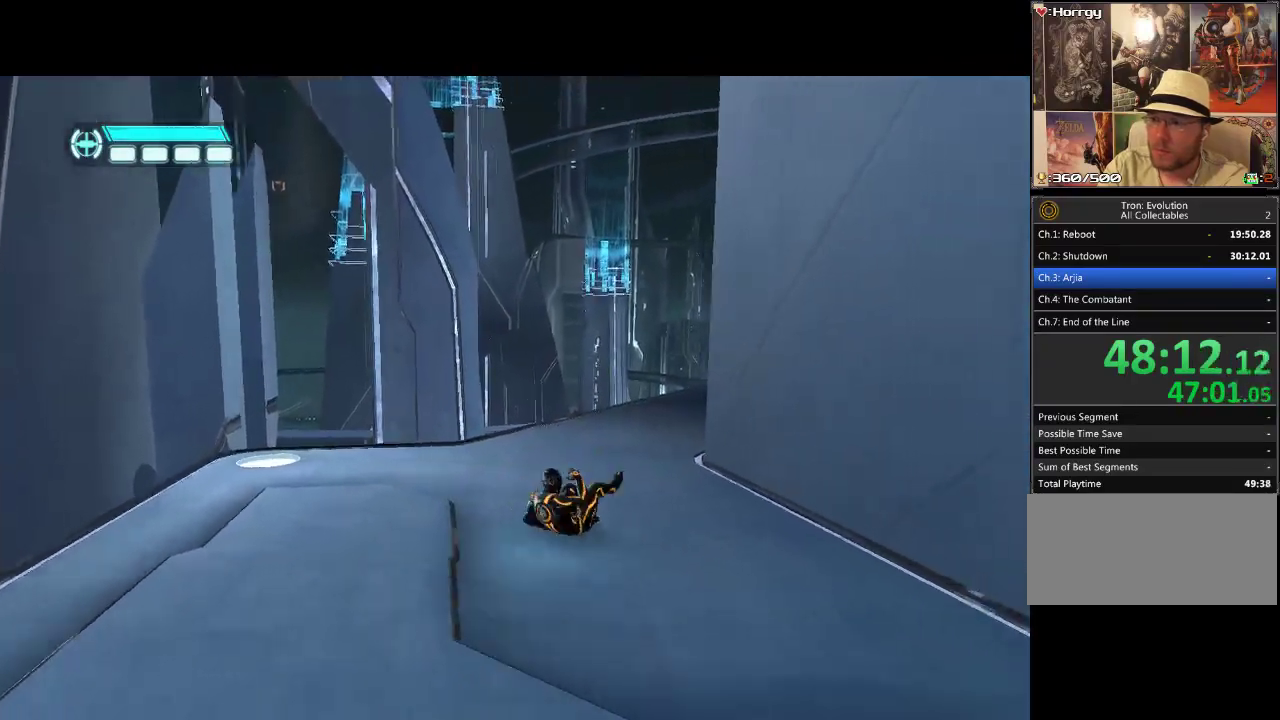
{"buttons": ["DPAD_UP"], "events": [[117, "DPAD_RIGHT", "up"]]}
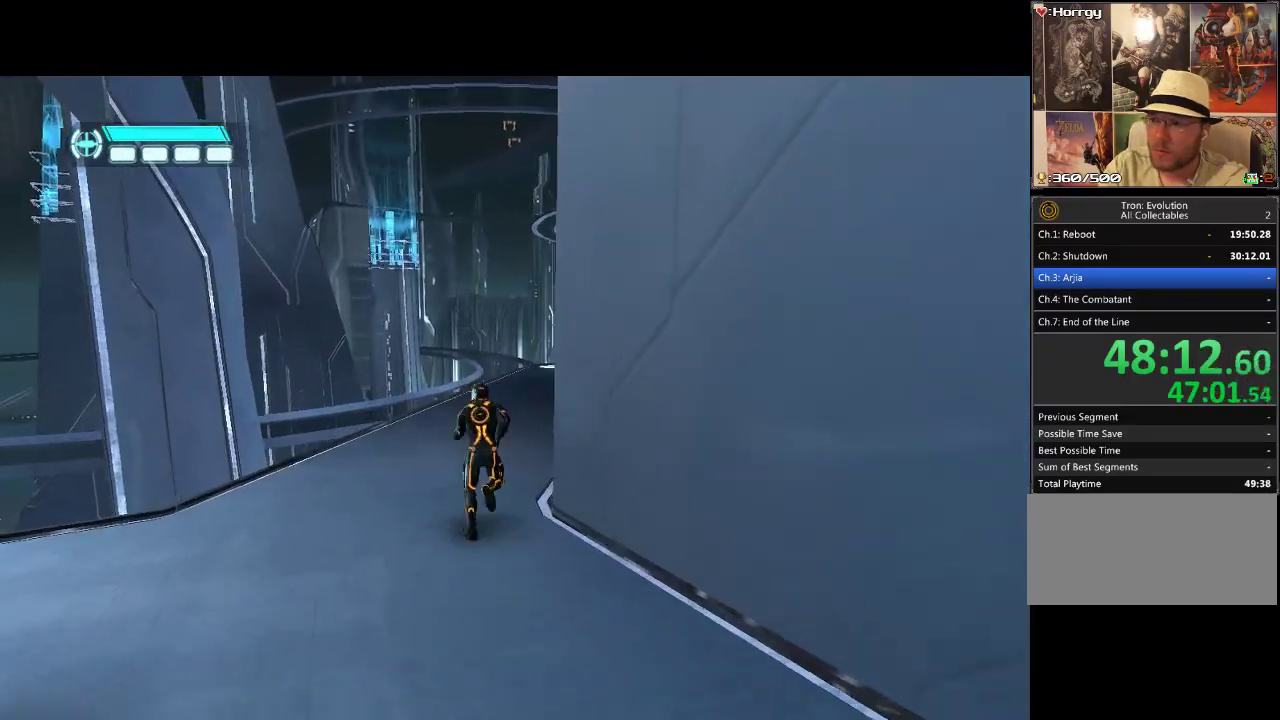
{"buttons": ["CIRCLE", "DPAD_UP"], "events": [[250, "CIRCLE", "down"], [367, "CIRCLE", "up"], [450, "CIRCLE", "down"]]}
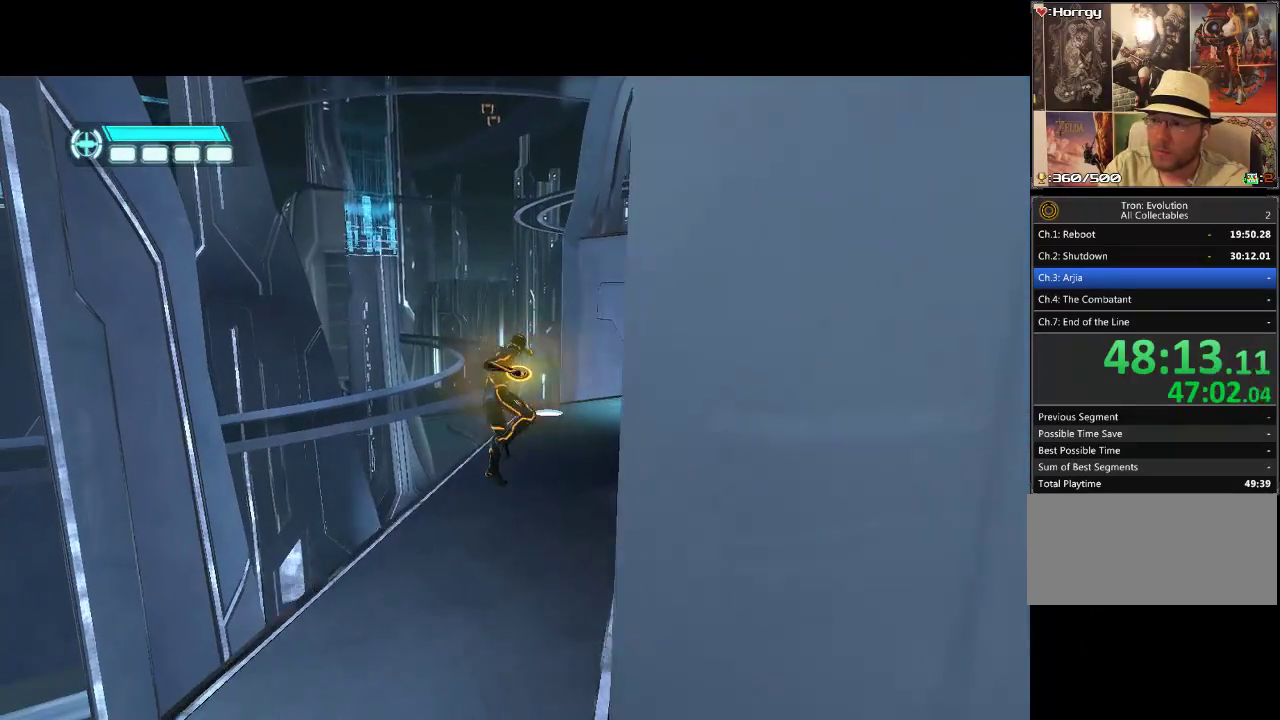
{"buttons": ["DPAD_UP", "DPAD_RIGHT"], "events": [[17, "CIRCLE", "up"], [450, "DPAD_RIGHT", "down"]]}
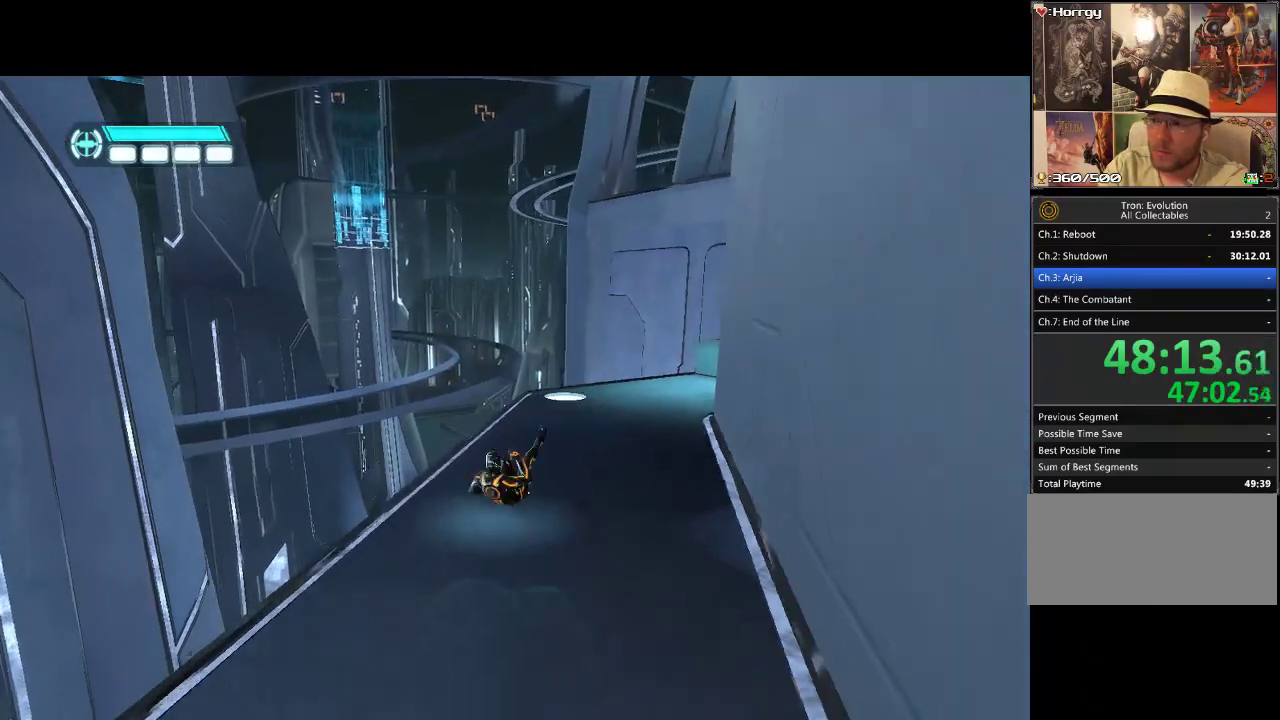
{"buttons": ["DPAD_UP", "DPAD_RIGHT"], "events": [[117, "DPAD_RIGHT", "up"], [467, "DPAD_RIGHT", "down"]]}
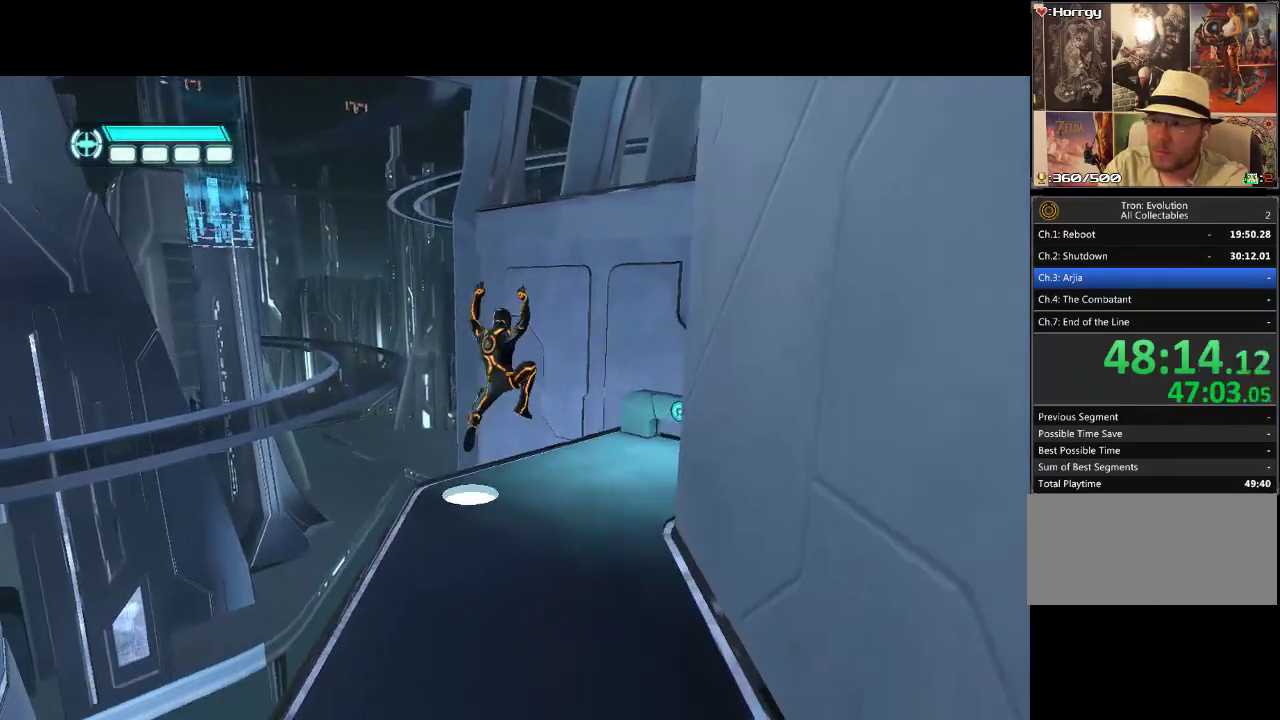
{"buttons": ["DPAD_UP"], "events": [[133, "CIRCLE", "down"], [233, "CIRCLE", "up"], [283, "DPAD_RIGHT", "up"], [300, "CIRCLE", "down"], [417, "CIRCLE", "up"]]}
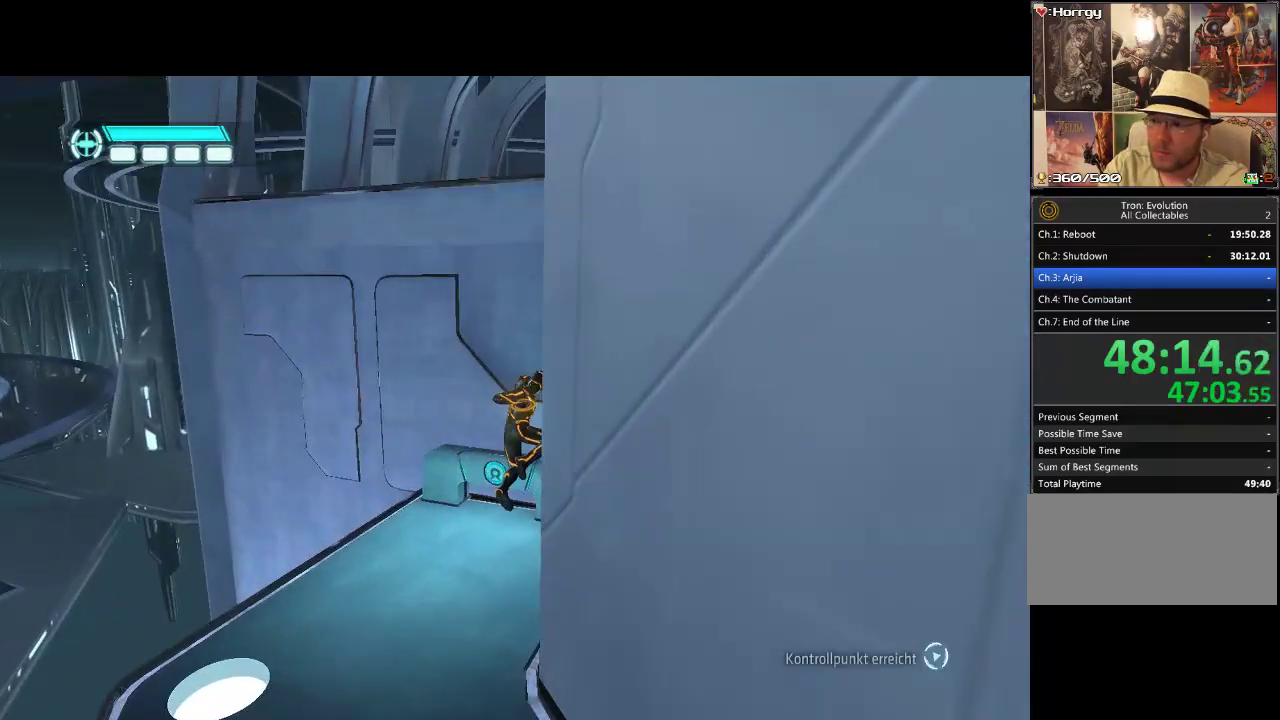
{"buttons": ["L1", "DPAD_UP"], "events": [[367, "L1", "down"], [383, "DPAD_LEFT", "down"], [467, "DPAD_LEFT", "up"]]}
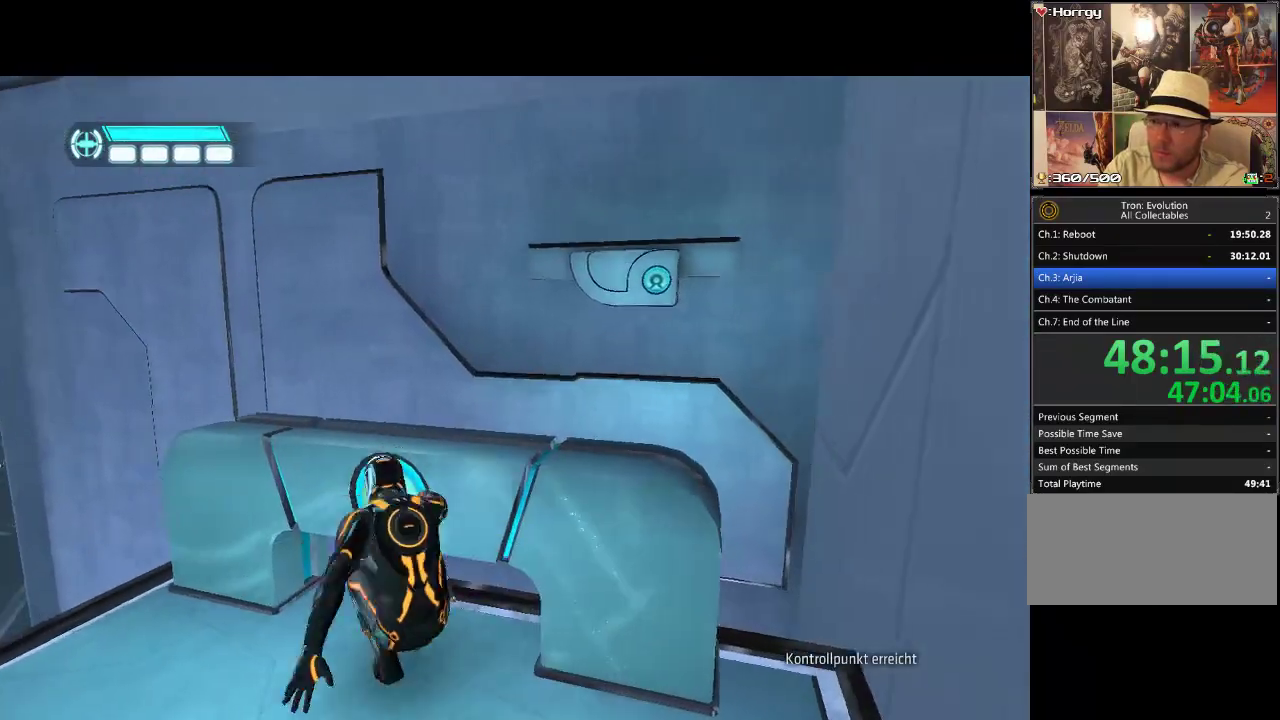
{"buttons": ["L1", "DPAD_RIGHT"], "events": [[450, "DPAD_RIGHT", "down"], [467, "DPAD_UP", "up"]]}
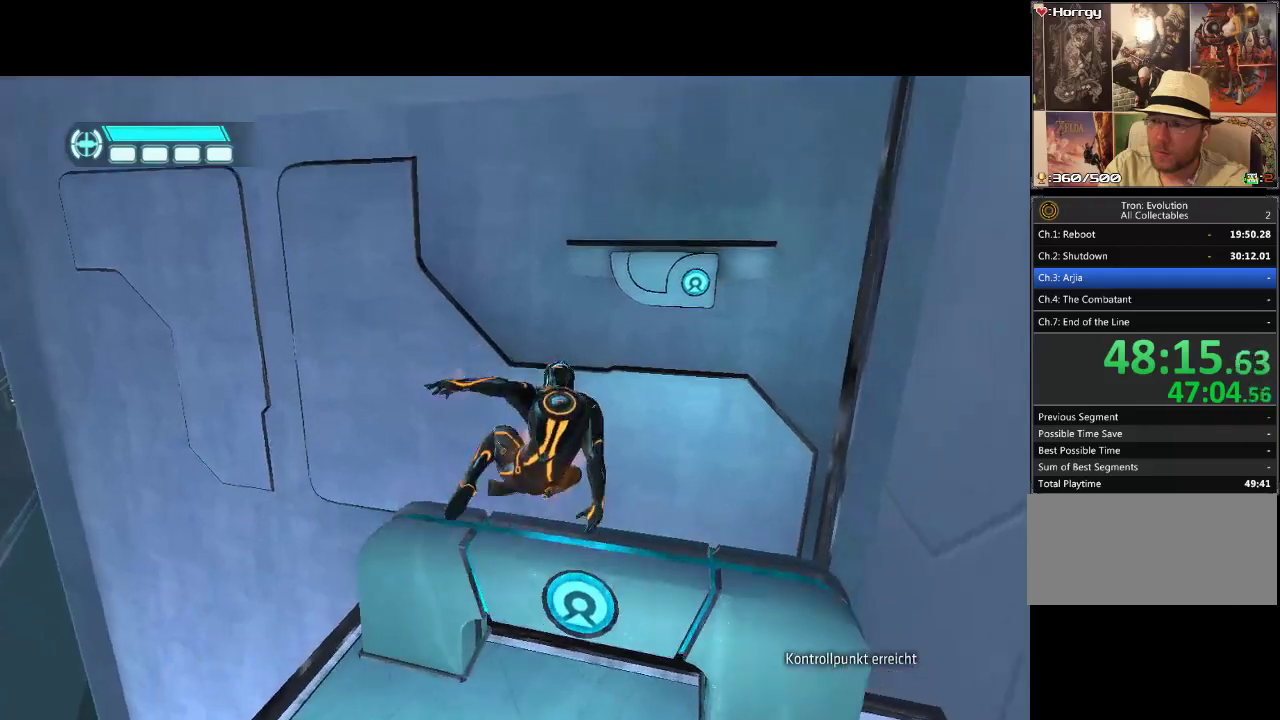
{"buttons": ["L1", "DPAD_UP"], "events": [[67, "DPAD_UP", "down"], [100, "DPAD_RIGHT", "up"]]}
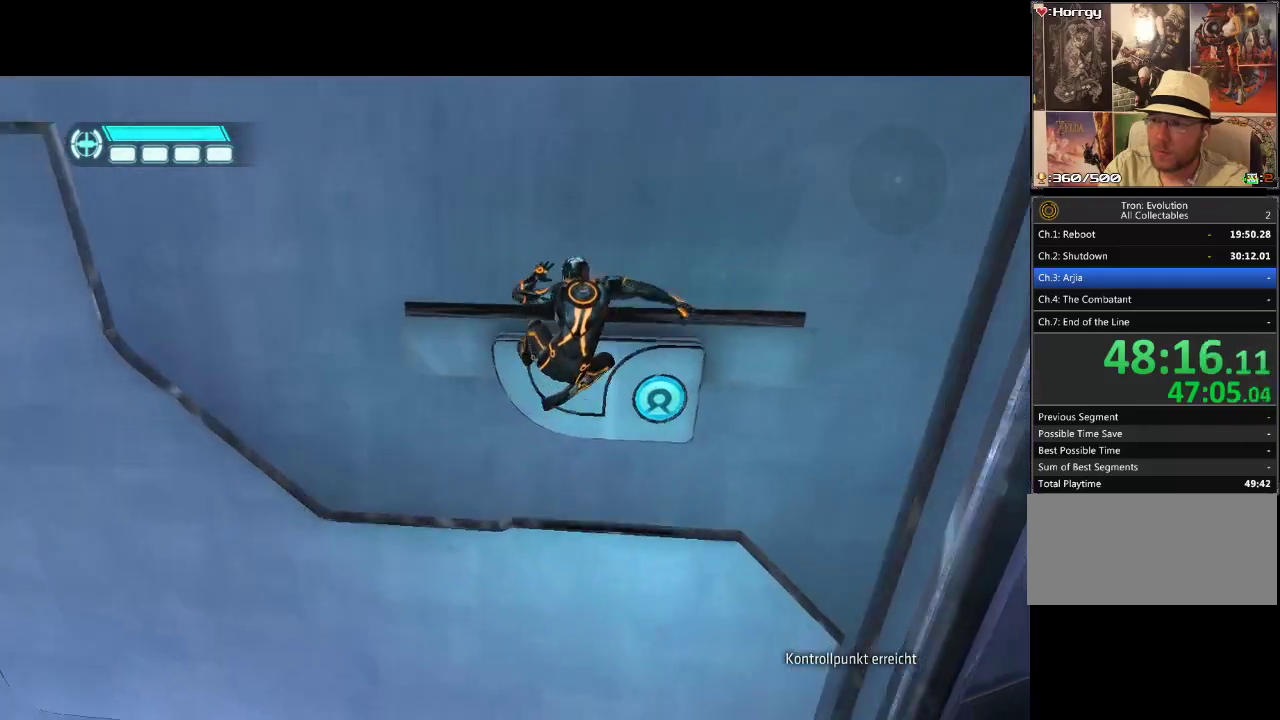
{"buttons": ["L1", "DPAD_UP"], "events": []}
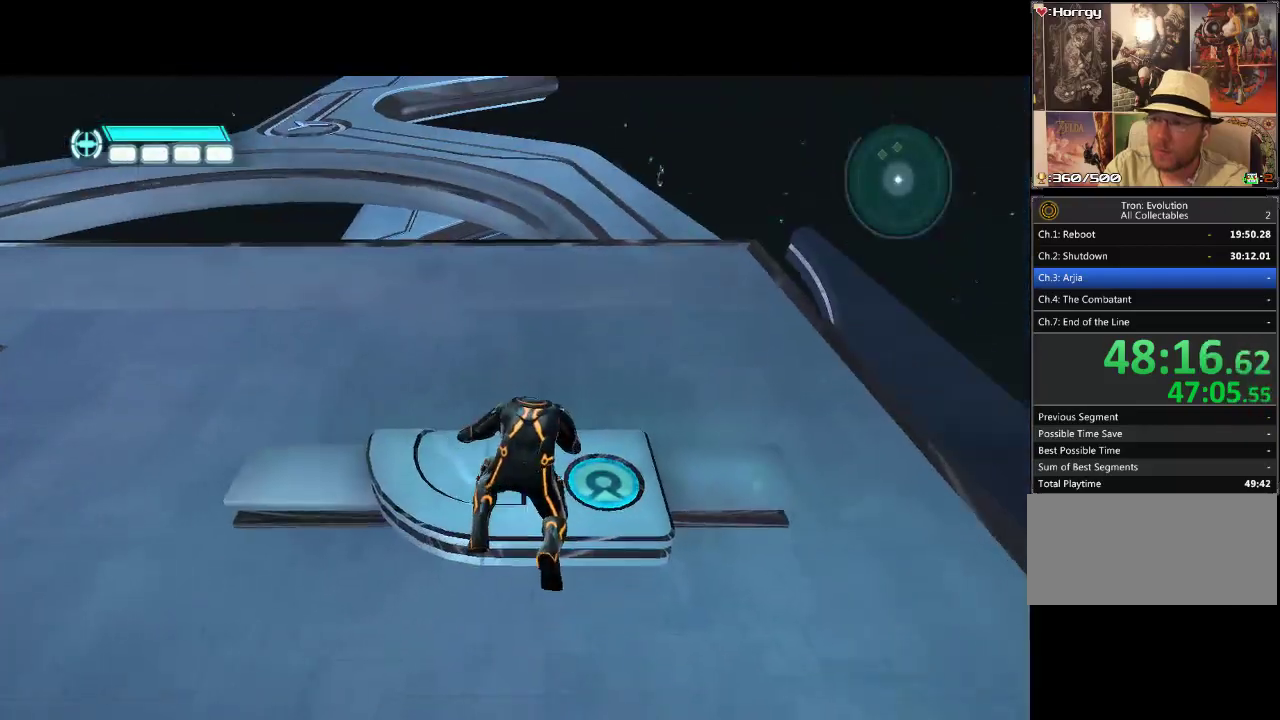
{"buttons": ["L1", "DPAD_UP"], "events": []}
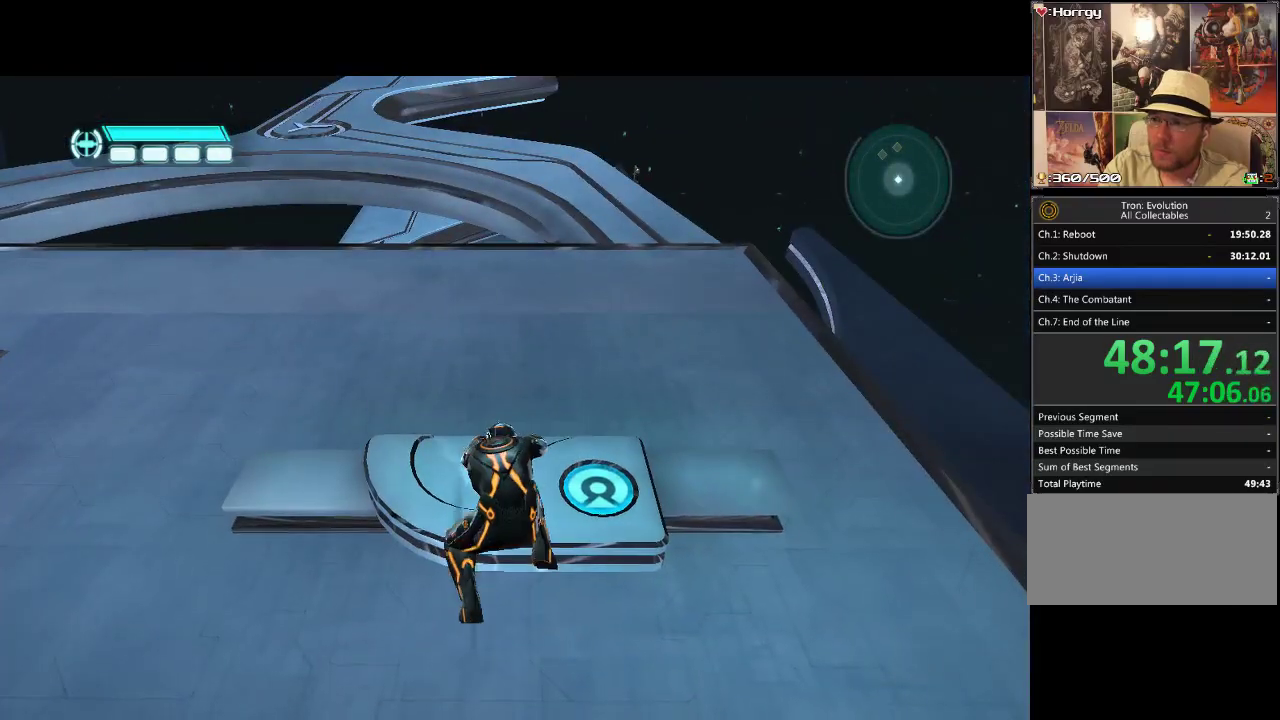
{"buttons": ["L1", "DPAD_UP"], "events": []}
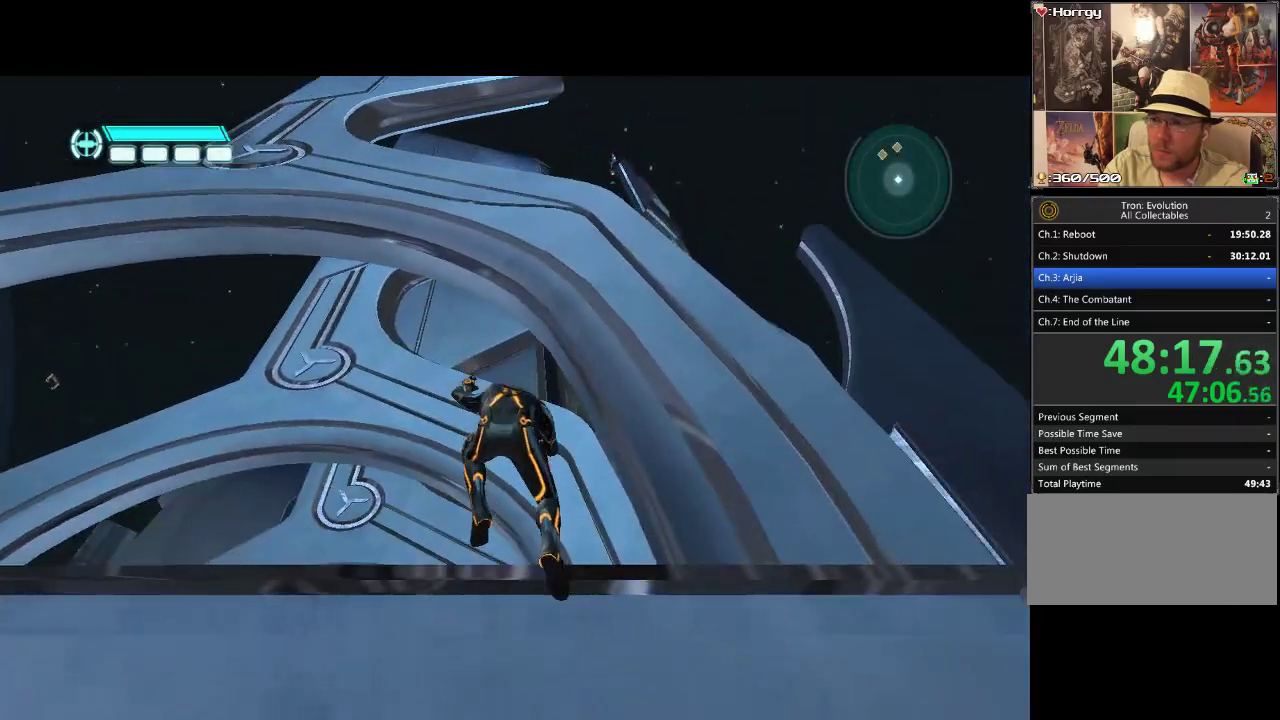
{"buttons": ["L1", "DPAD_UP"], "events": []}
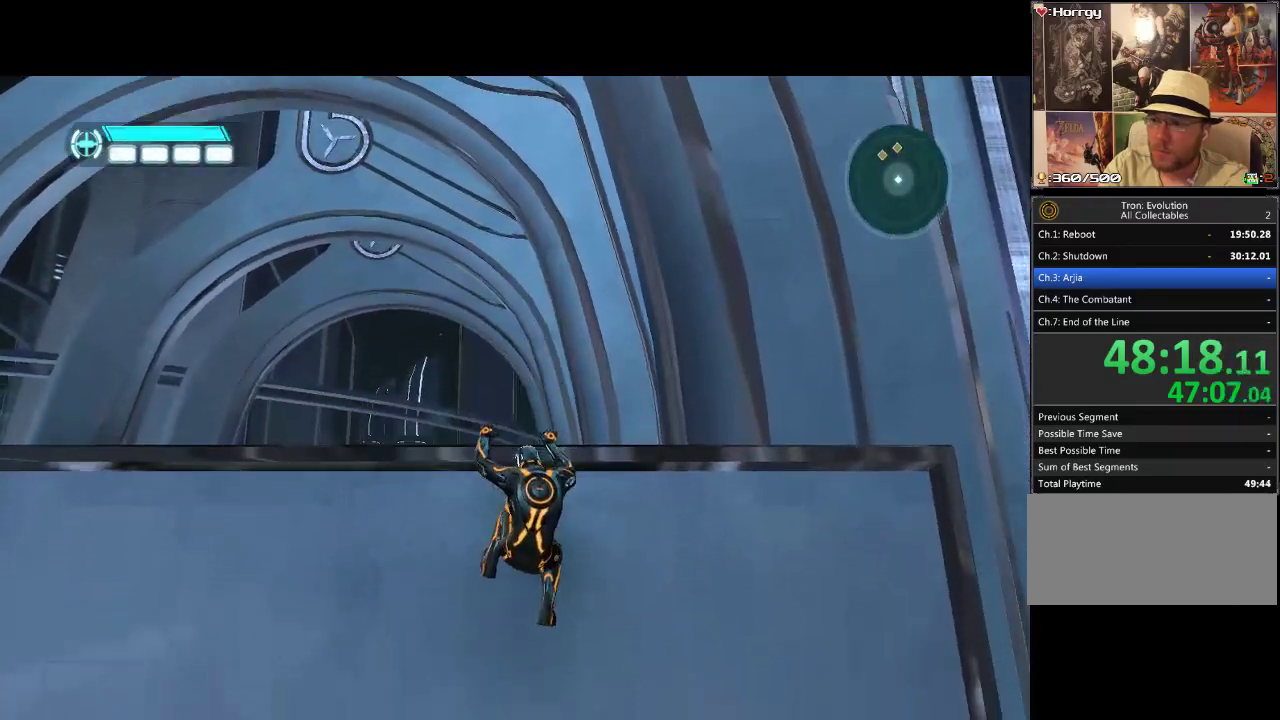
{"buttons": ["L1", "DPAD_UP"], "events": []}
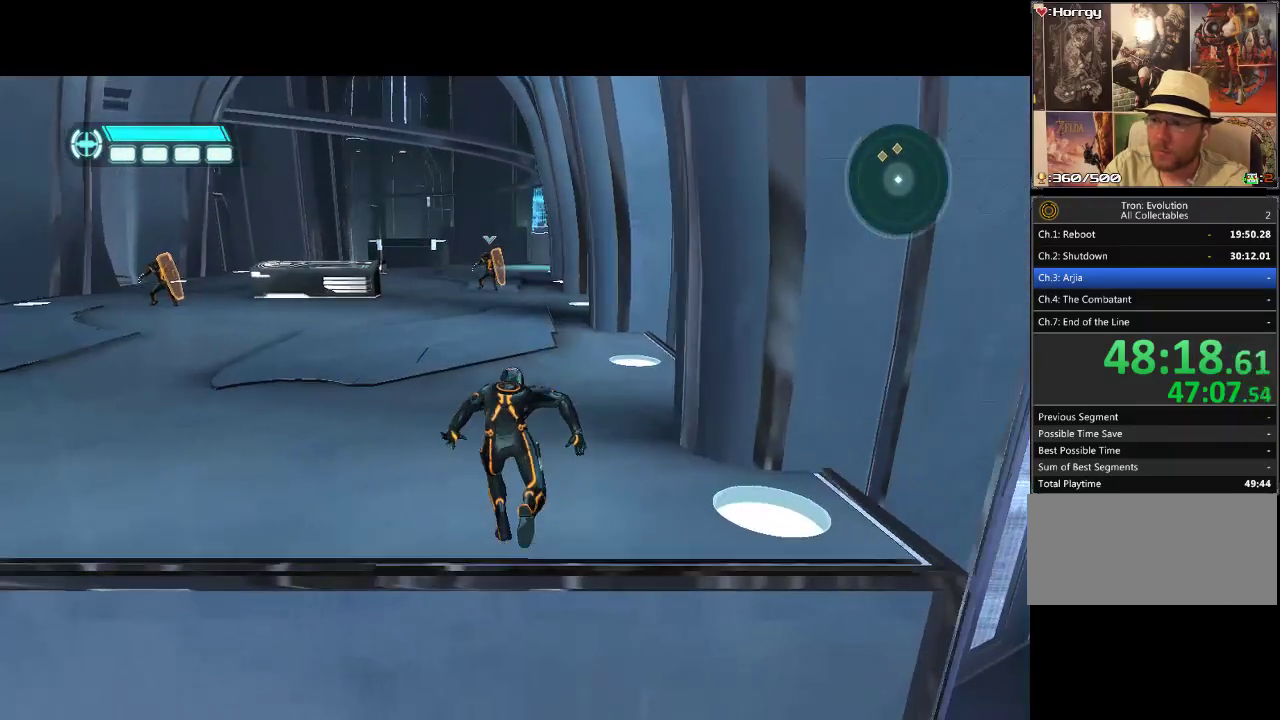
{"buttons": ["L1", "DPAD_UP"], "events": [[350, "DPAD_LEFT", "down"], [467, "DPAD_LEFT", "up"]]}
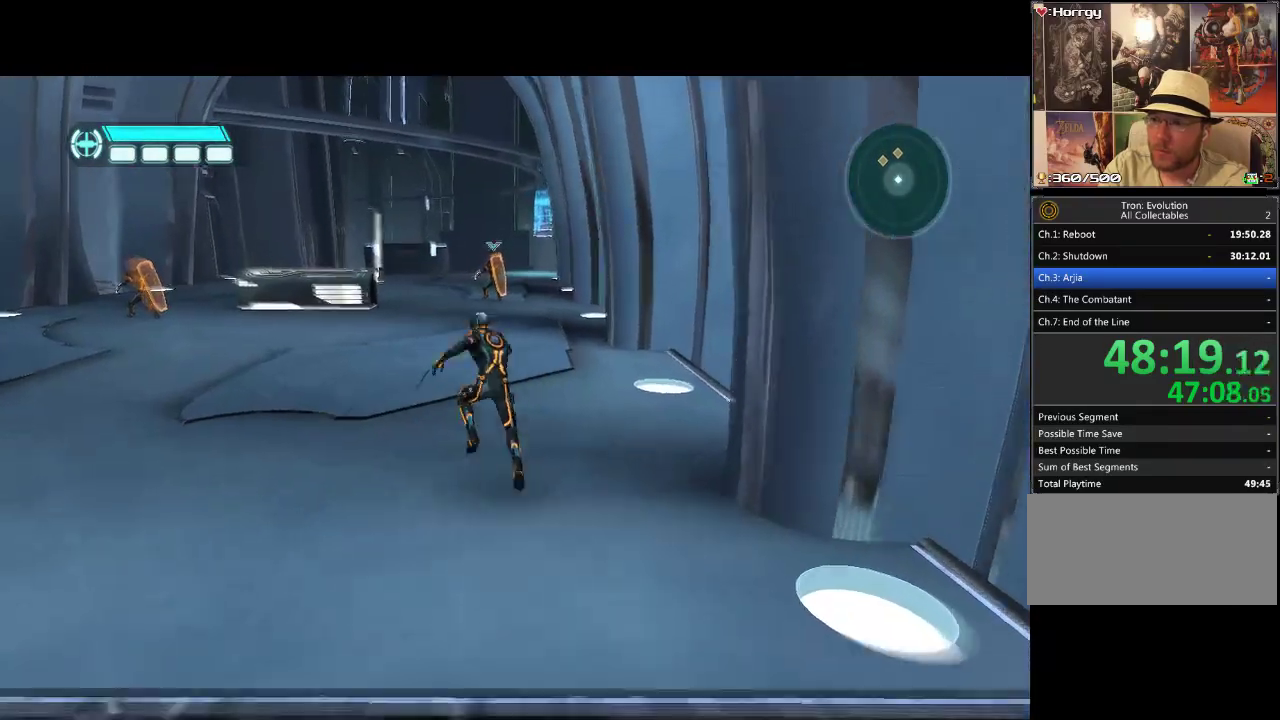
{"buttons": ["CIRCLE", "DPAD_UP", "DPAD_LEFT"], "events": [[33, "L1", "up"], [350, "CIRCLE", "down"], [417, "CIRCLE", "up"], [483, "CIRCLE", "down"], [500, "DPAD_LEFT", "down"]]}
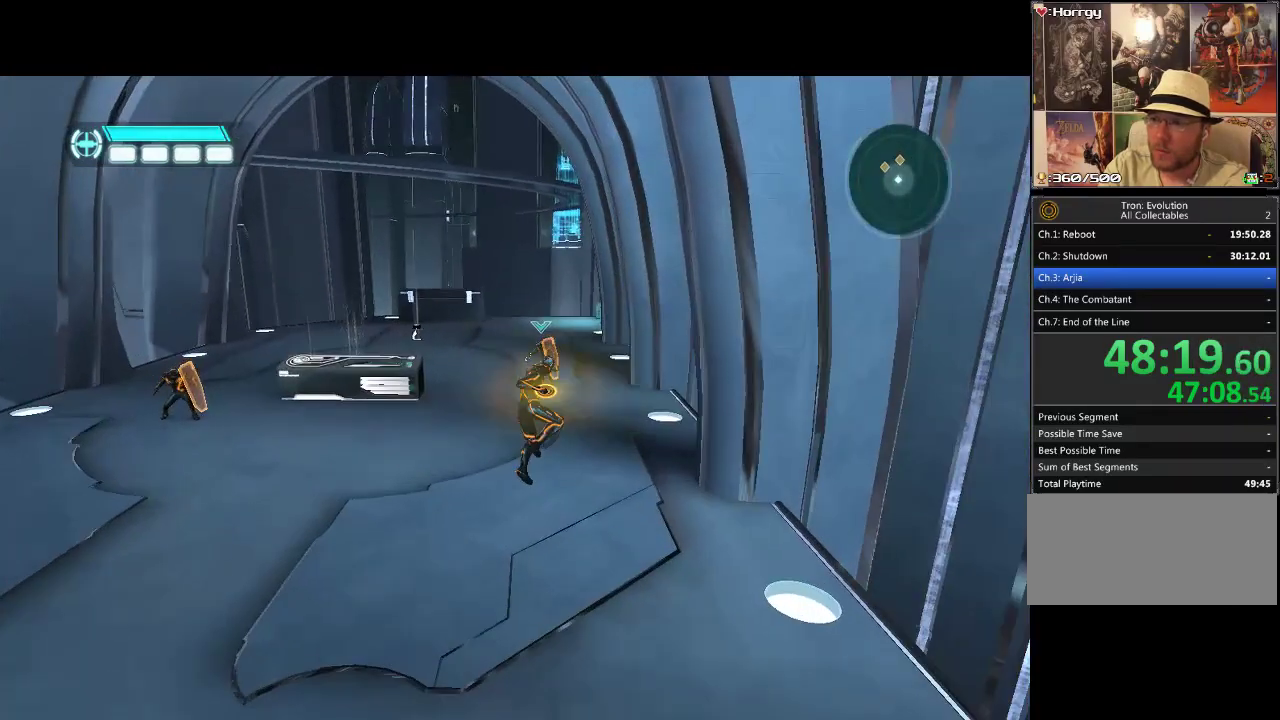
{"buttons": ["DPAD_UP"], "events": [[50, "CIRCLE", "up"], [200, "DPAD_LEFT", "up"]]}
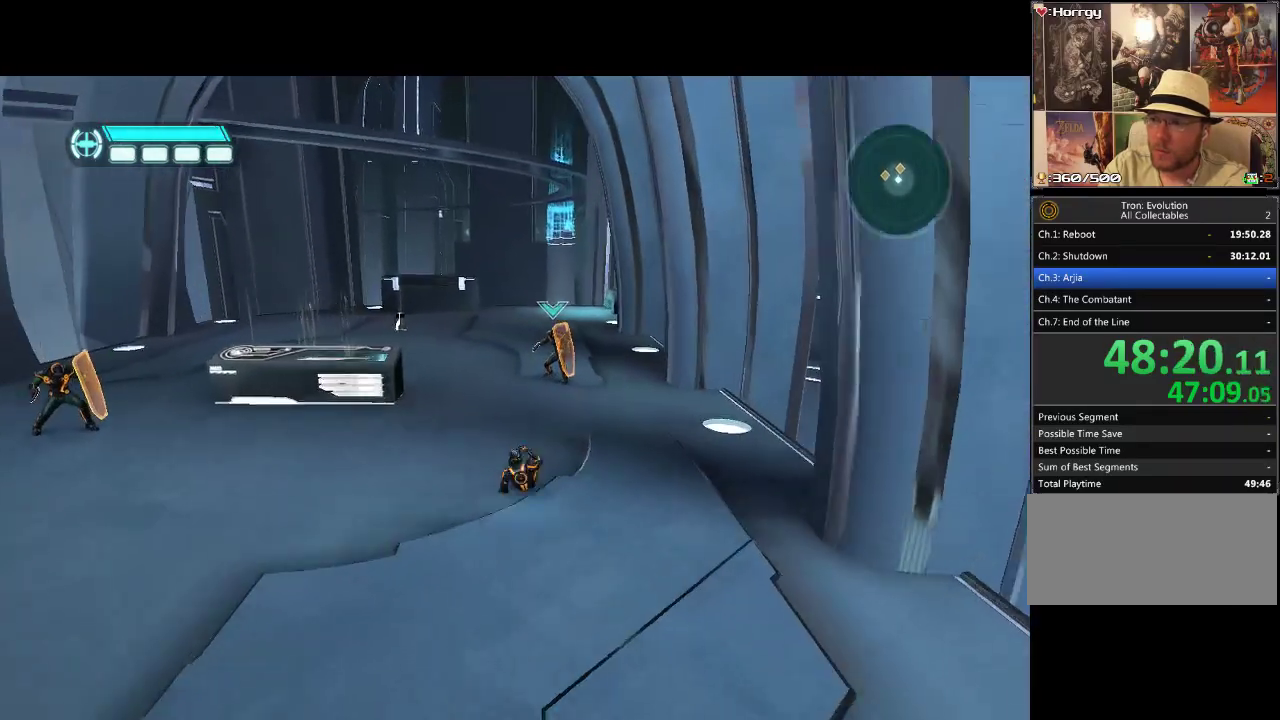
{"buttons": ["DPAD_UP", "DPAD_LEFT"], "events": [[350, "DPAD_LEFT", "down"], [383, "CIRCLE", "down"], [500, "CIRCLE", "up"]]}
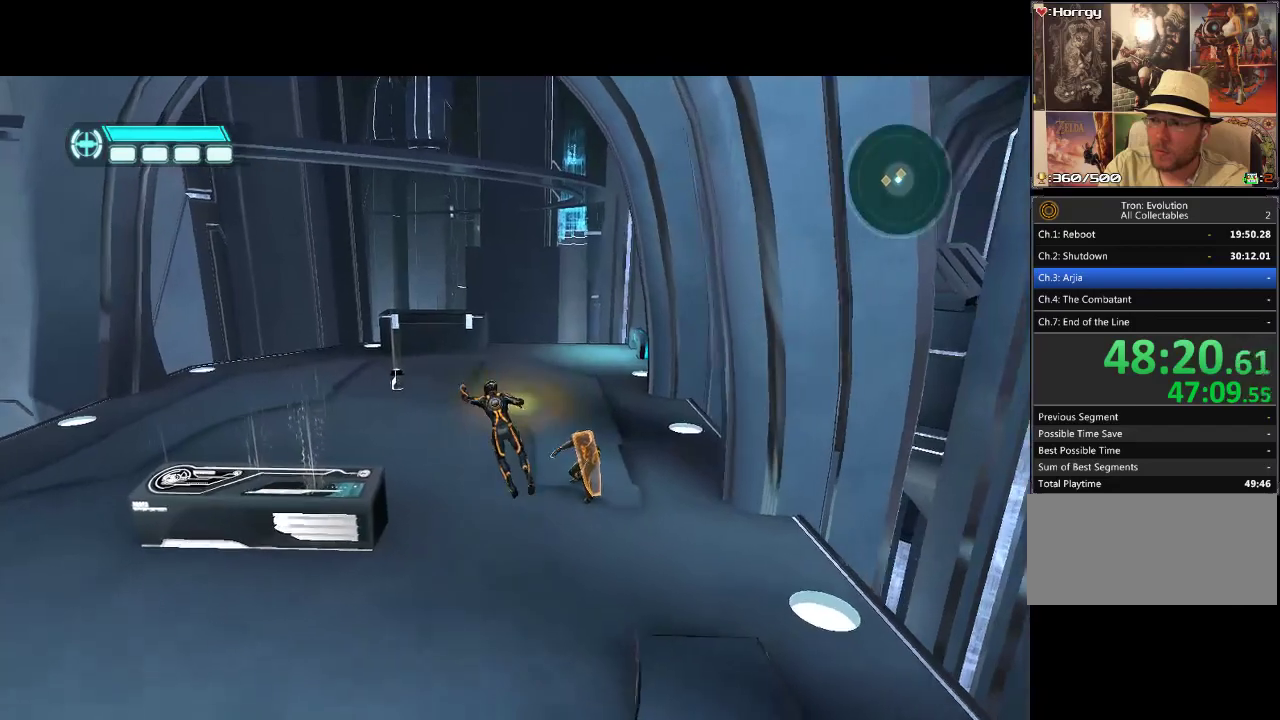
{"buttons": ["DPAD_UP"], "events": [[33, "DPAD_LEFT", "up"], [200, "CIRCLE", "down"], [317, "CIRCLE", "up"]]}
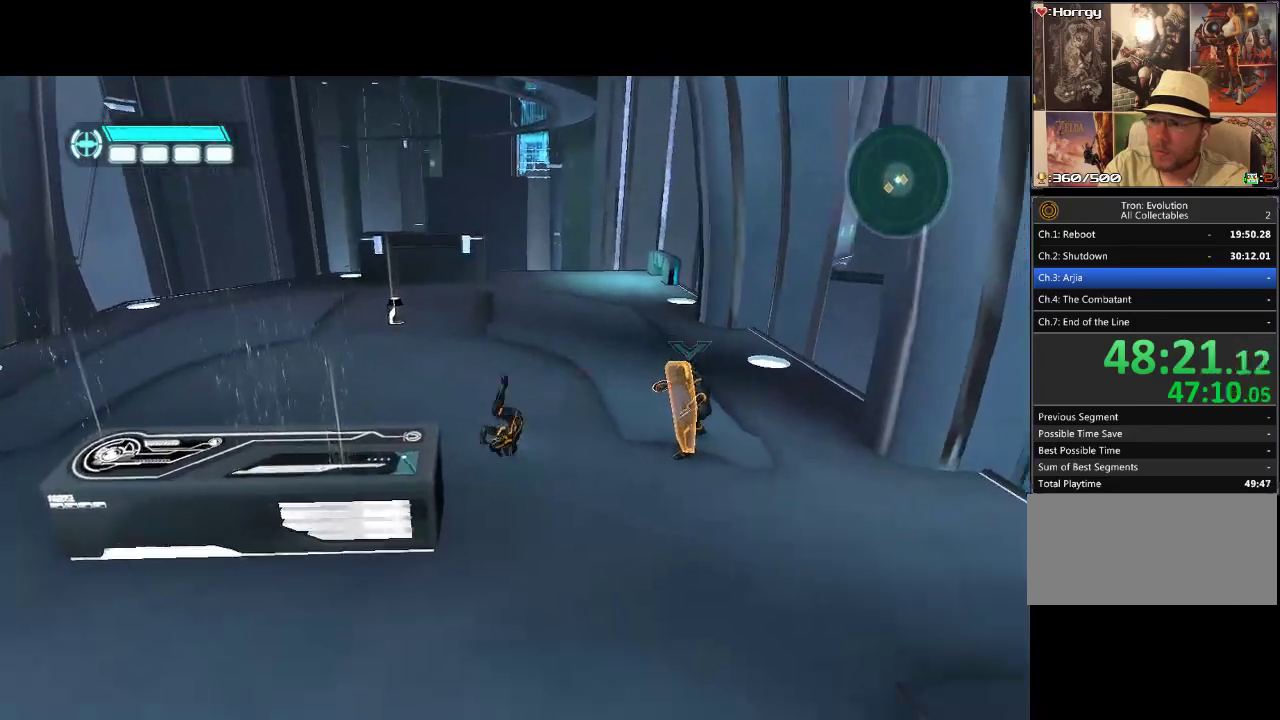
{"buttons": ["DPAD_UP"], "events": []}
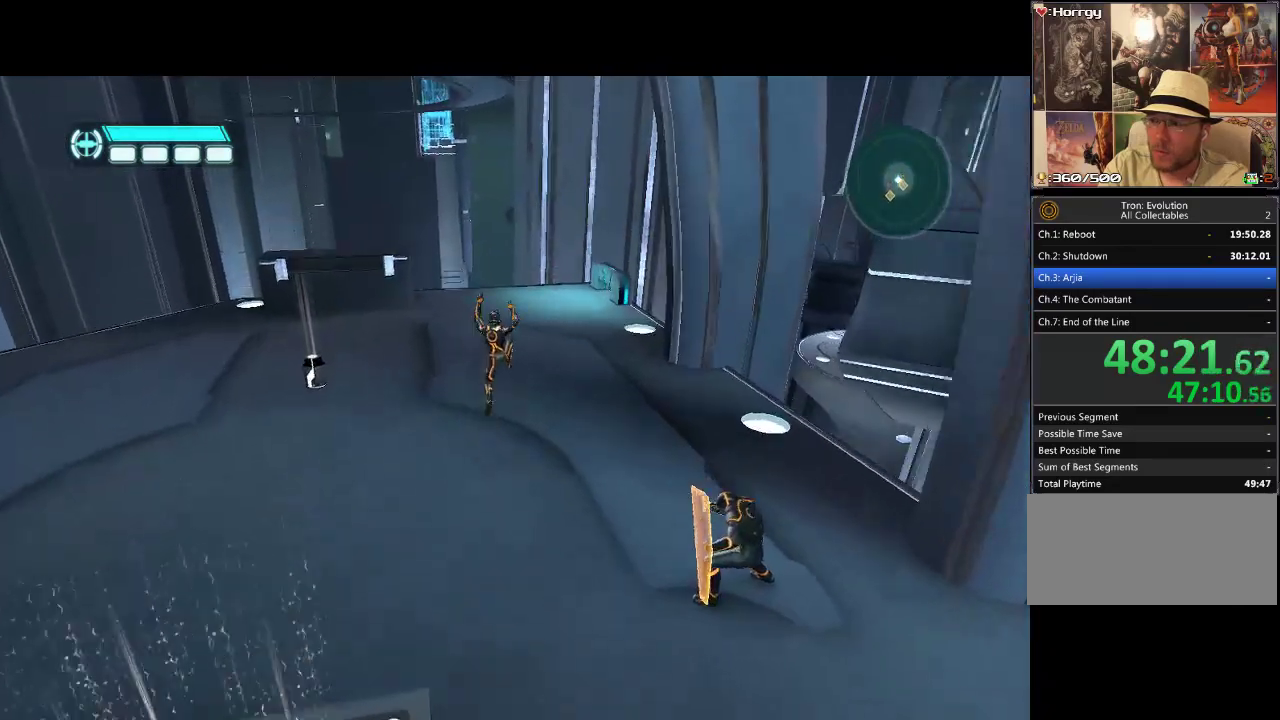
{"buttons": ["DPAD_UP"], "events": []}
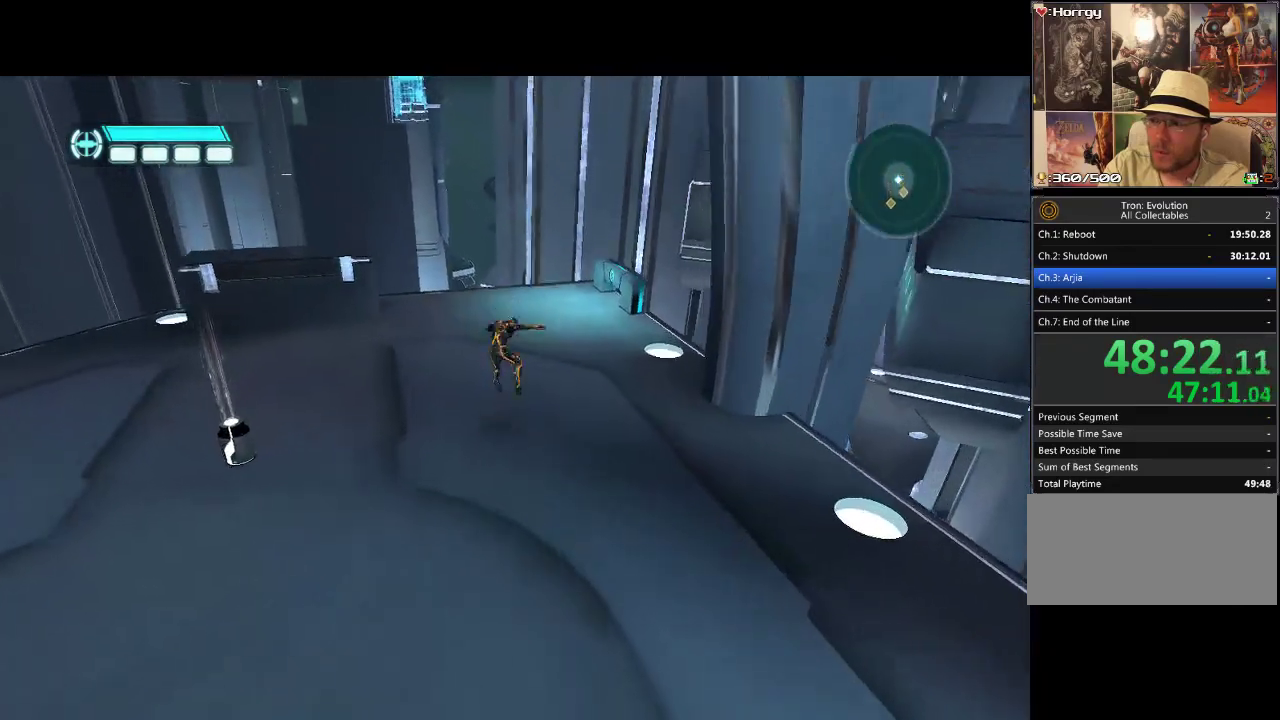
{"buttons": ["DPAD_UP"], "events": []}
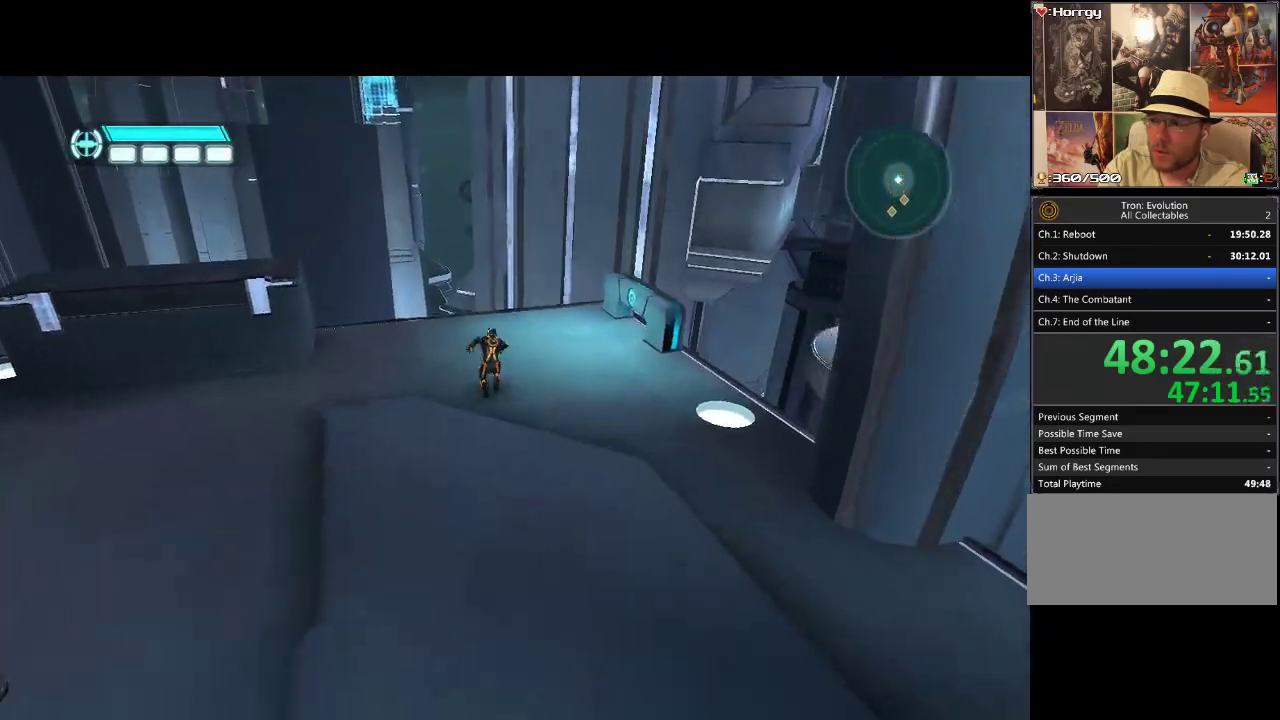
{"buttons": ["L1", "DPAD_RIGHT"], "events": [[67, "L1", "down"], [217, "DPAD_RIGHT", "down"], [433, "DPAD_UP", "up"]]}
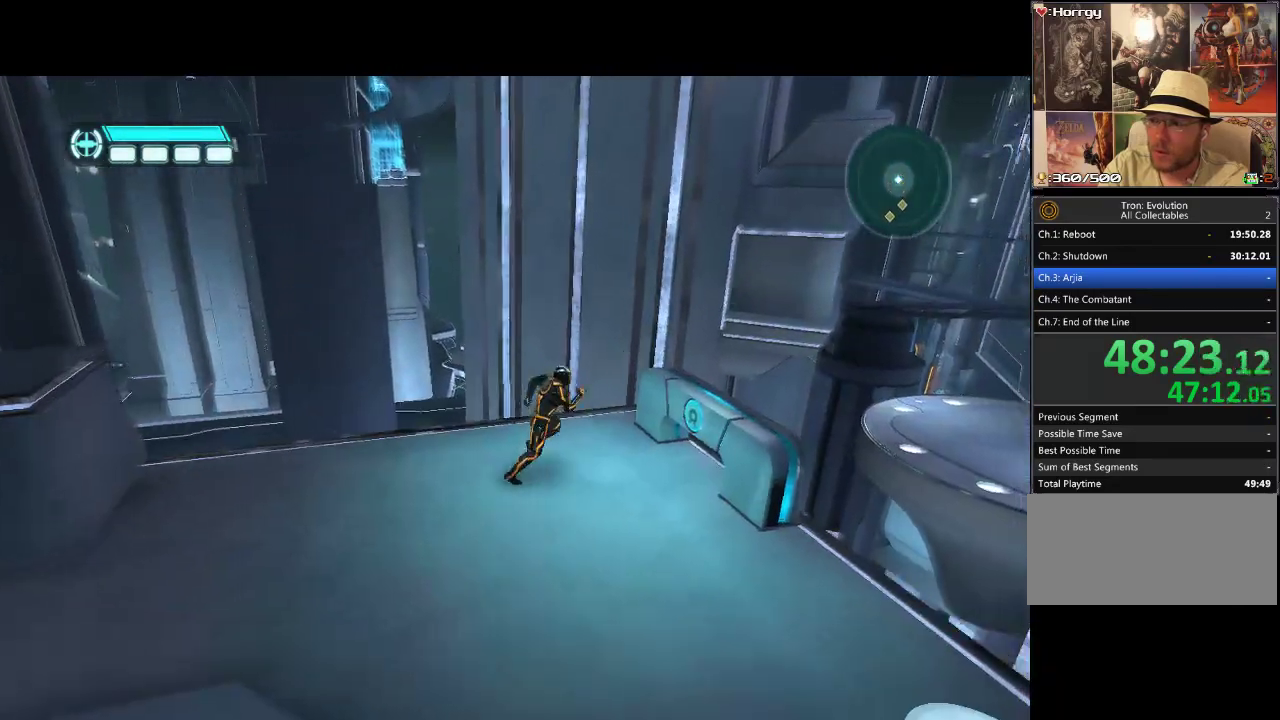
{"buttons": ["L1", "DPAD_UP"], "events": [[267, "DPAD_UP", "down"], [317, "DPAD_RIGHT", "up"]]}
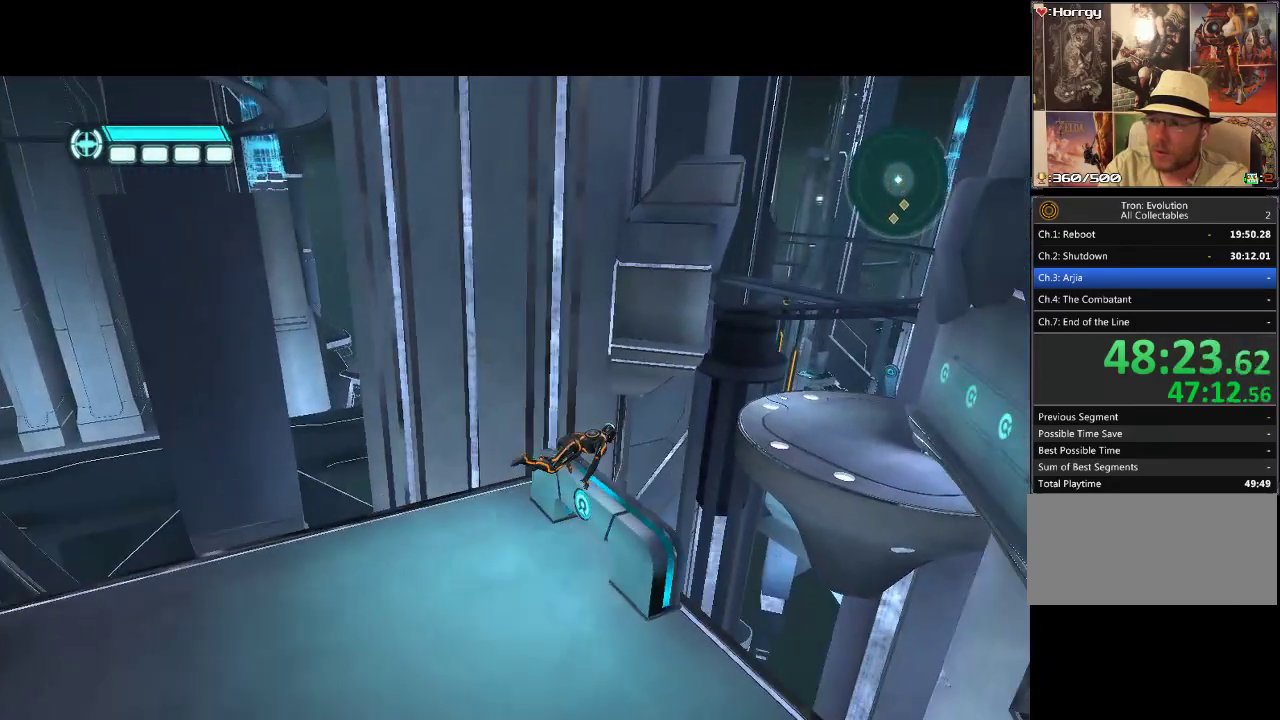
{"buttons": ["L1"], "events": [[17, "DPAD_RIGHT", "down"], [200, "DPAD_RIGHT", "up"], [217, "DPAD_UP", "up"]]}
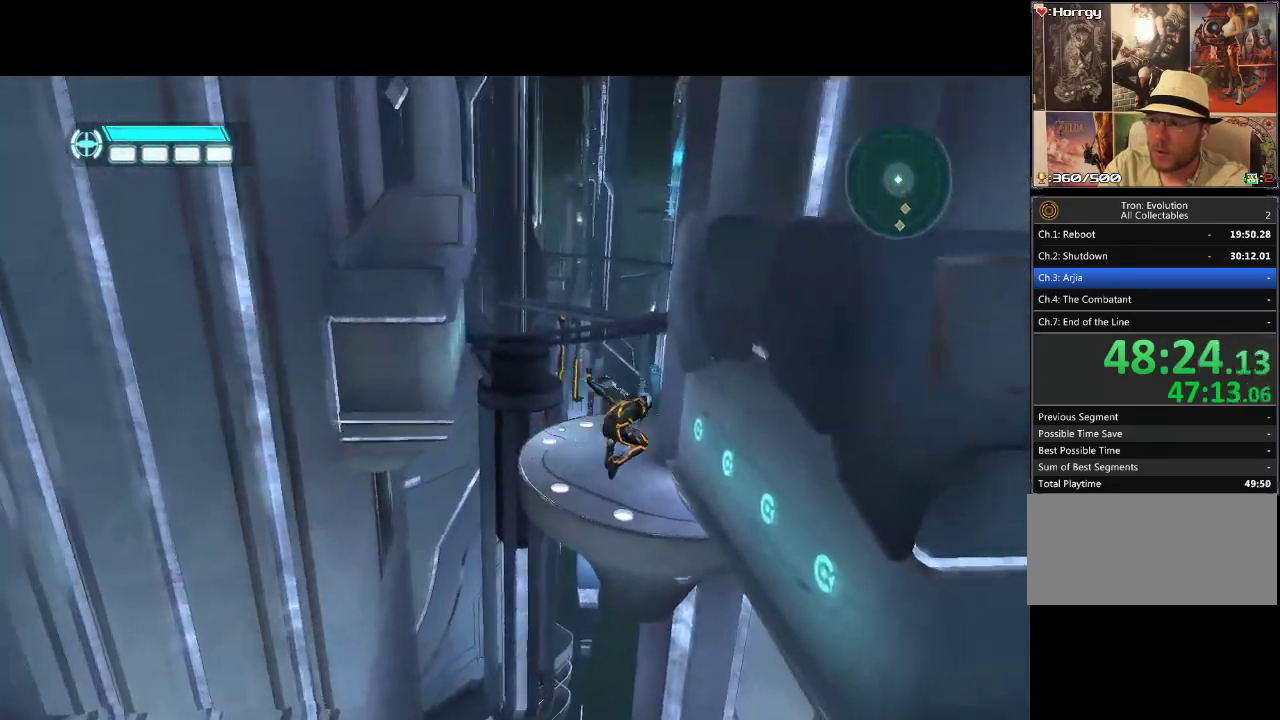
{"buttons": ["L1"], "events": []}
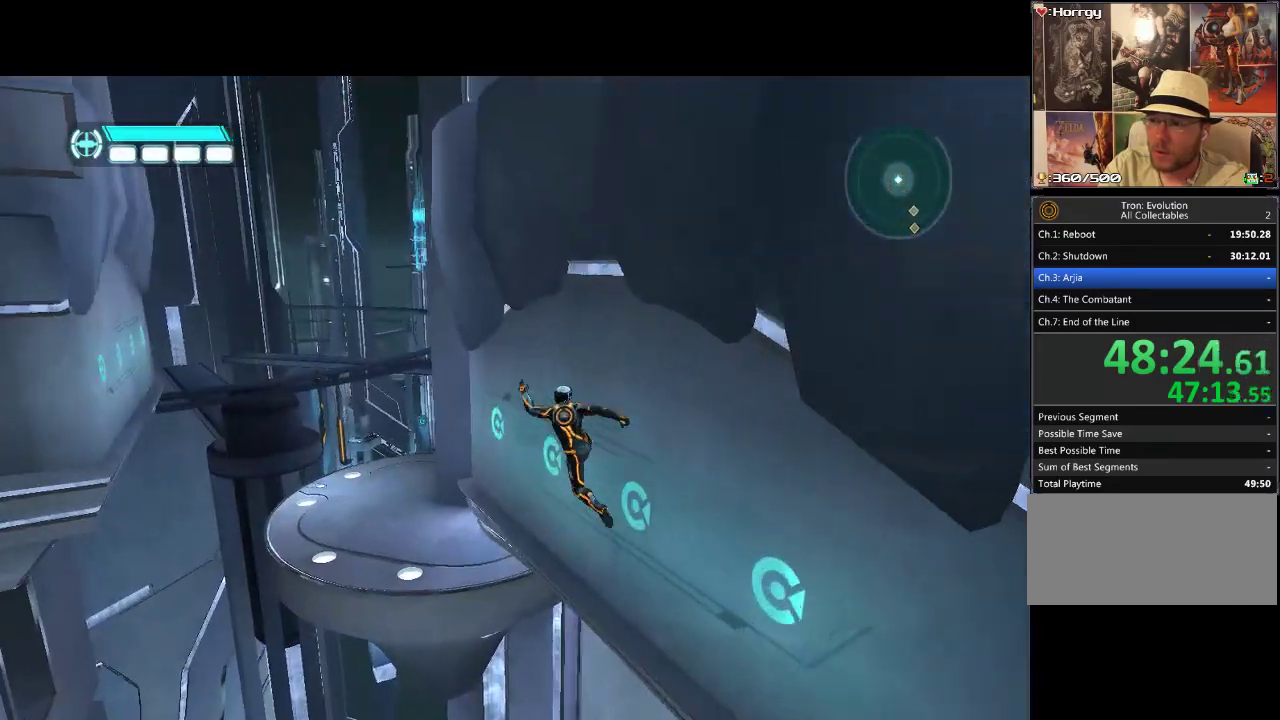
{"buttons": ["L1"], "events": []}